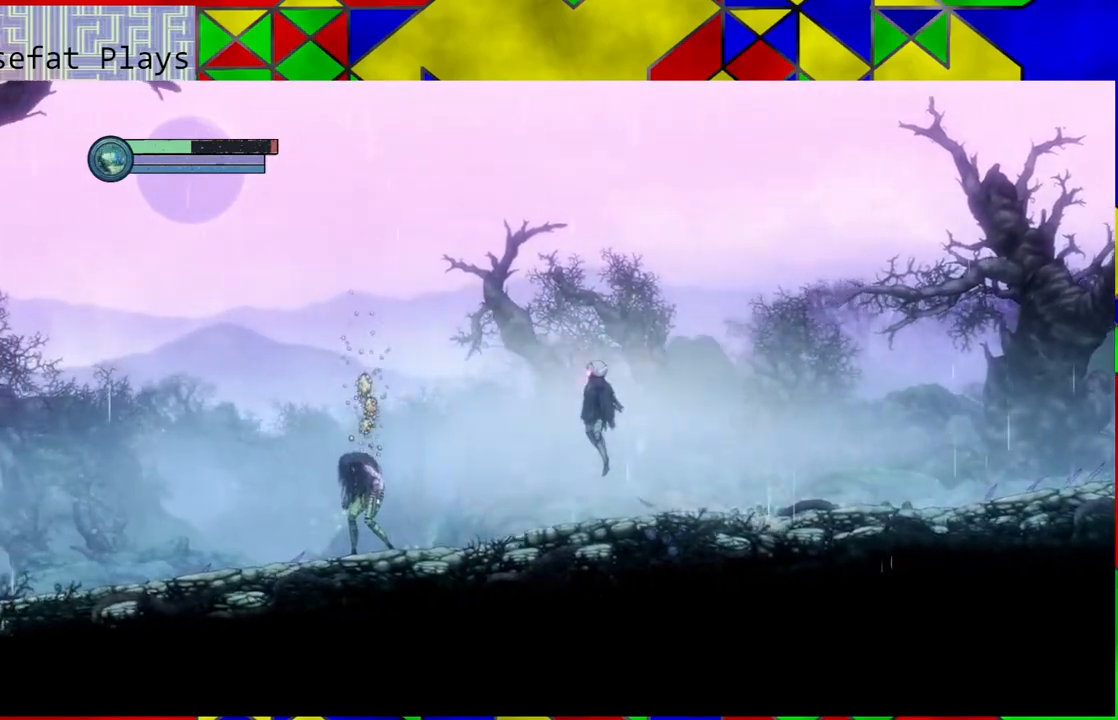
Gameplay with a controller (Nintendo layout); each line is a JSON object with the inputs held at the frame after it. "events" lists button and stick changes between this image and that frame as [ms after this image, input, new state], when the widget could be followed in between. Not read: HOME L3 R3.
{"buttons": [], "left_stick": "left", "right_stick": "center", "events": [[150, "B", "up"], [417, "A", "down"], [500, "A", "up"]]}
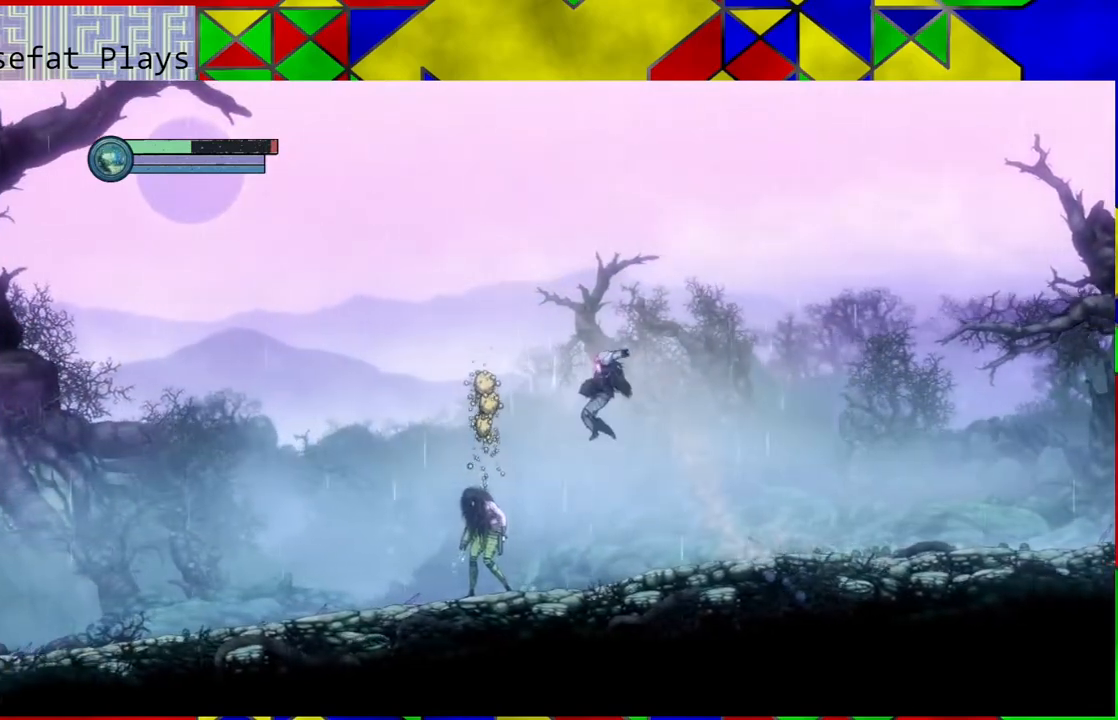
{"buttons": [], "left_stick": "center", "right_stick": "center", "events": [[83, "A", "down"], [83, "left_stick", "center"], [167, "A", "up"], [250, "A", "down"], [350, "A", "up"], [400, "A", "down"], [500, "A", "up"]]}
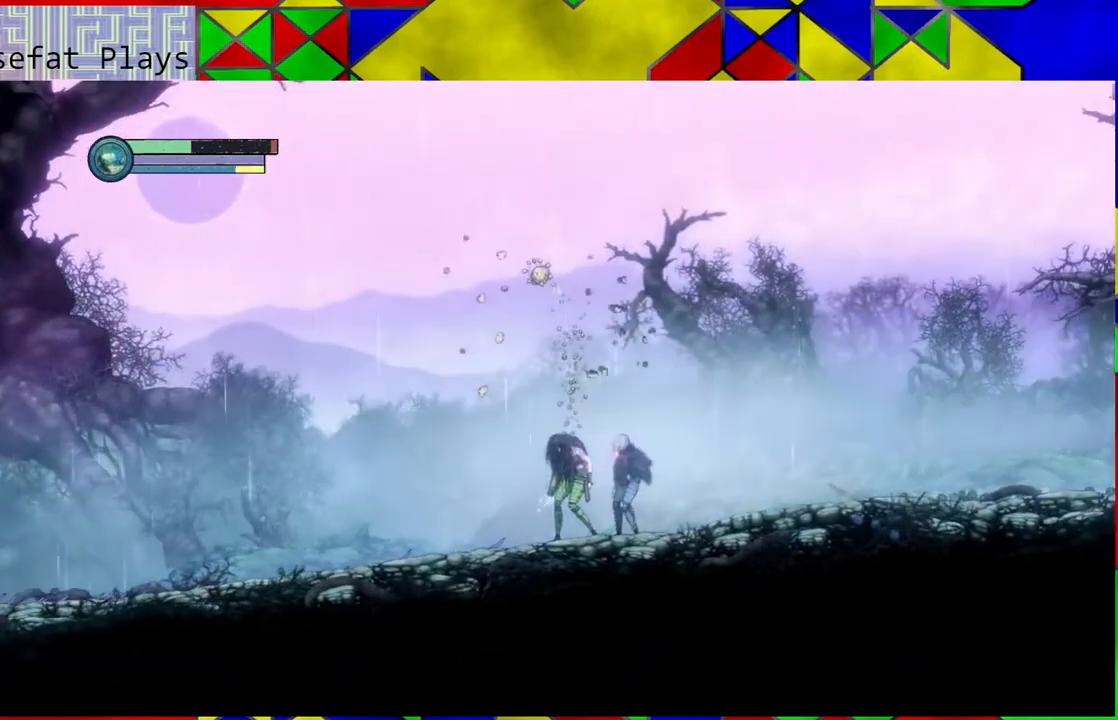
{"buttons": ["A"], "left_stick": "center", "right_stick": "center", "events": [[83, "A", "down"], [167, "A", "up"], [217, "A", "down"], [350, "A", "up"], [383, "A", "down"]]}
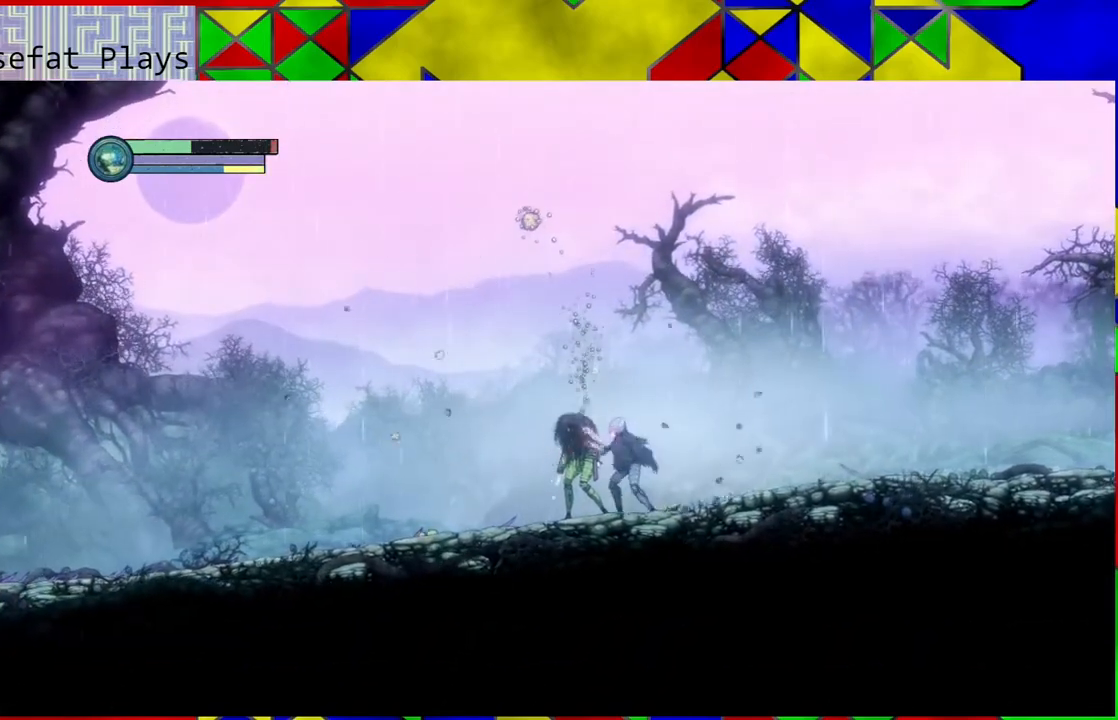
{"buttons": [], "left_stick": "center", "right_stick": "center", "events": [[17, "A", "up"], [50, "A", "down"], [167, "A", "up"], [233, "A", "down"], [350, "A", "up"], [383, "A", "down"], [483, "A", "up"]]}
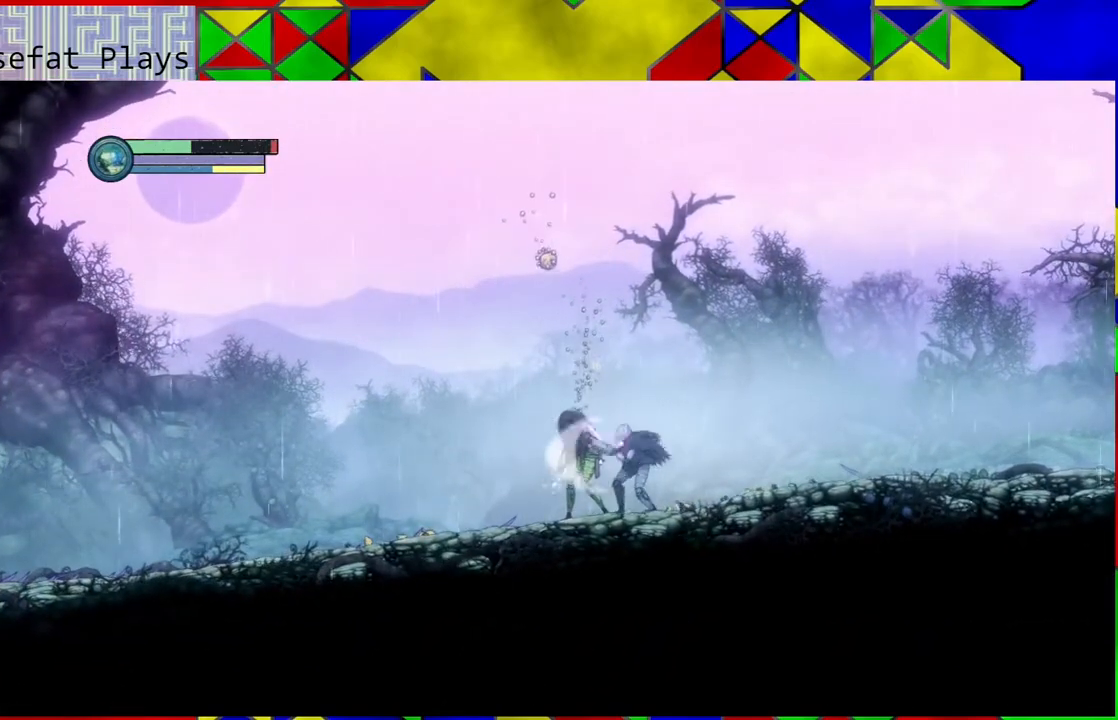
{"buttons": ["B"], "left_stick": "right", "right_stick": "center", "events": [[317, "left_stick", "right"], [483, "B", "down"]]}
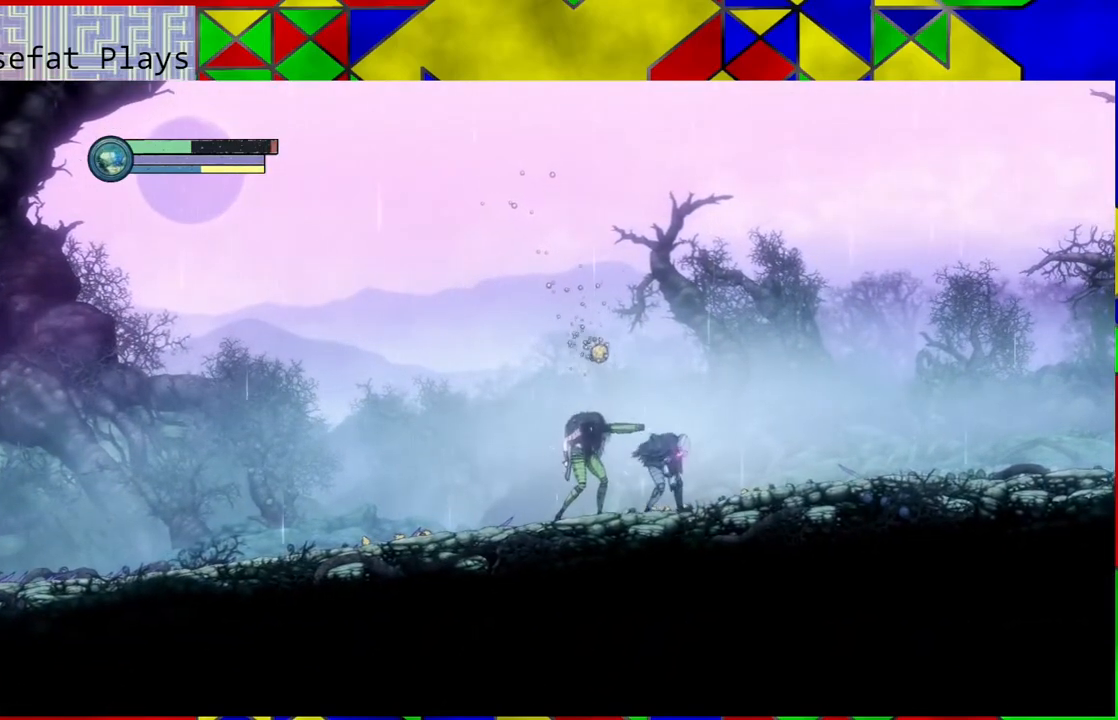
{"buttons": ["B"], "left_stick": "left", "right_stick": "center", "events": [[383, "left_stick", "left"], [450, "B", "up"], [500, "B", "down"]]}
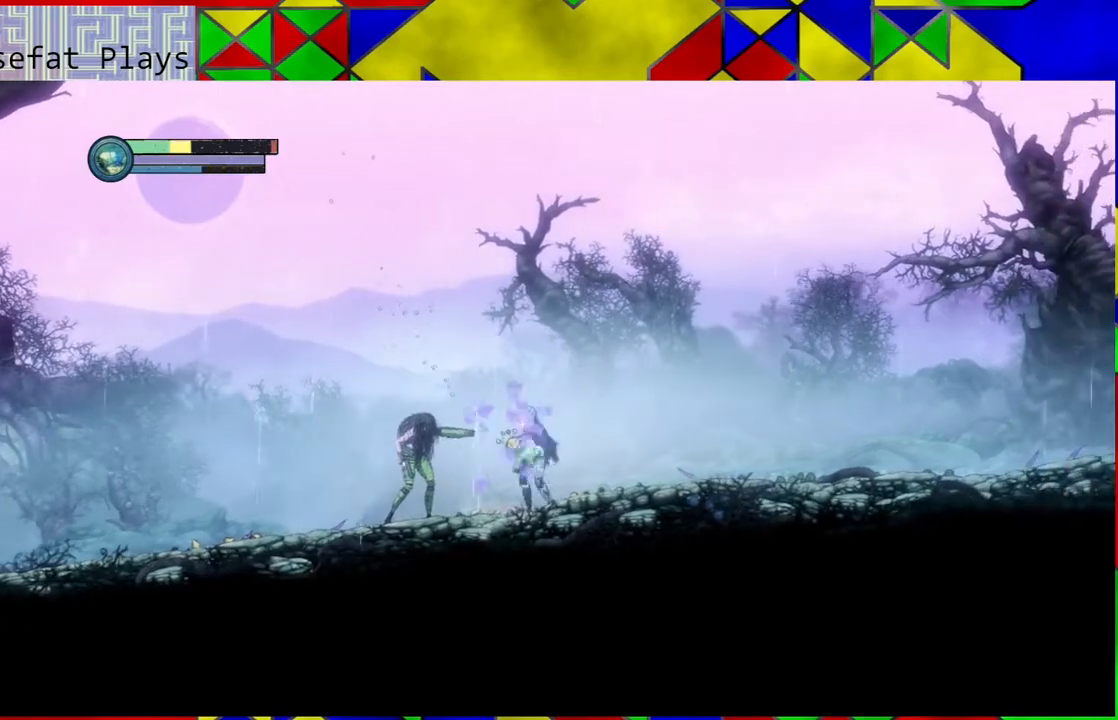
{"buttons": ["B"], "left_stick": "left", "right_stick": "center", "events": [[17, "left_stick", "center"], [217, "left_stick", "left"]]}
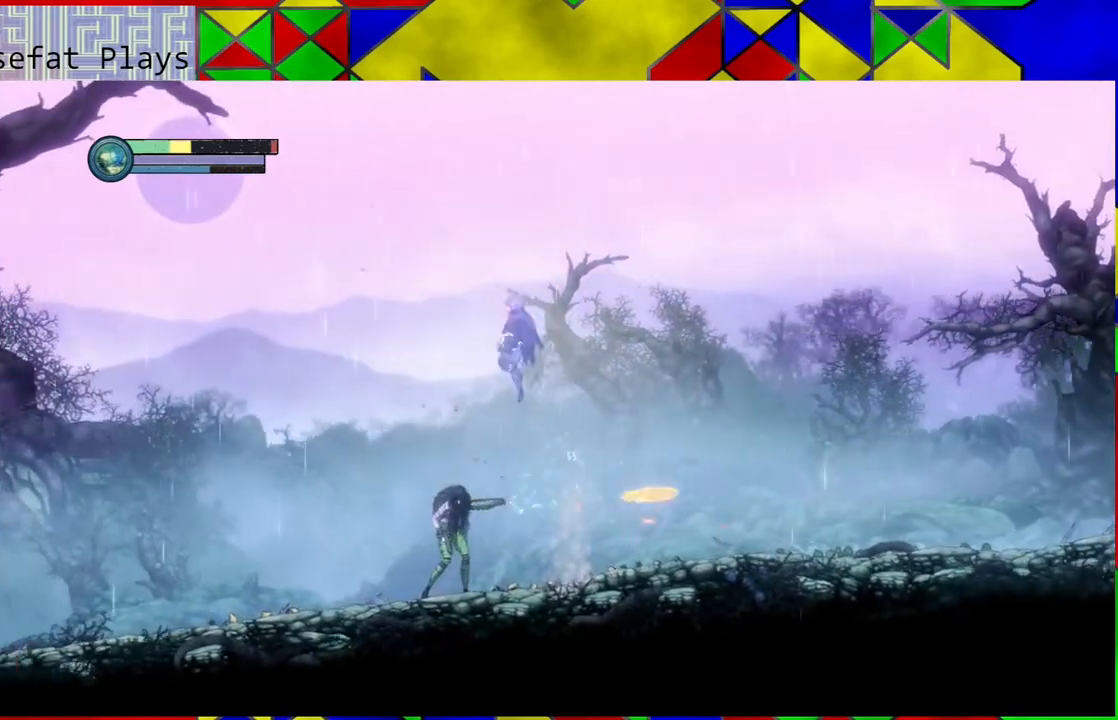
{"buttons": [], "left_stick": "left", "right_stick": "center", "events": [[250, "B", "up"]]}
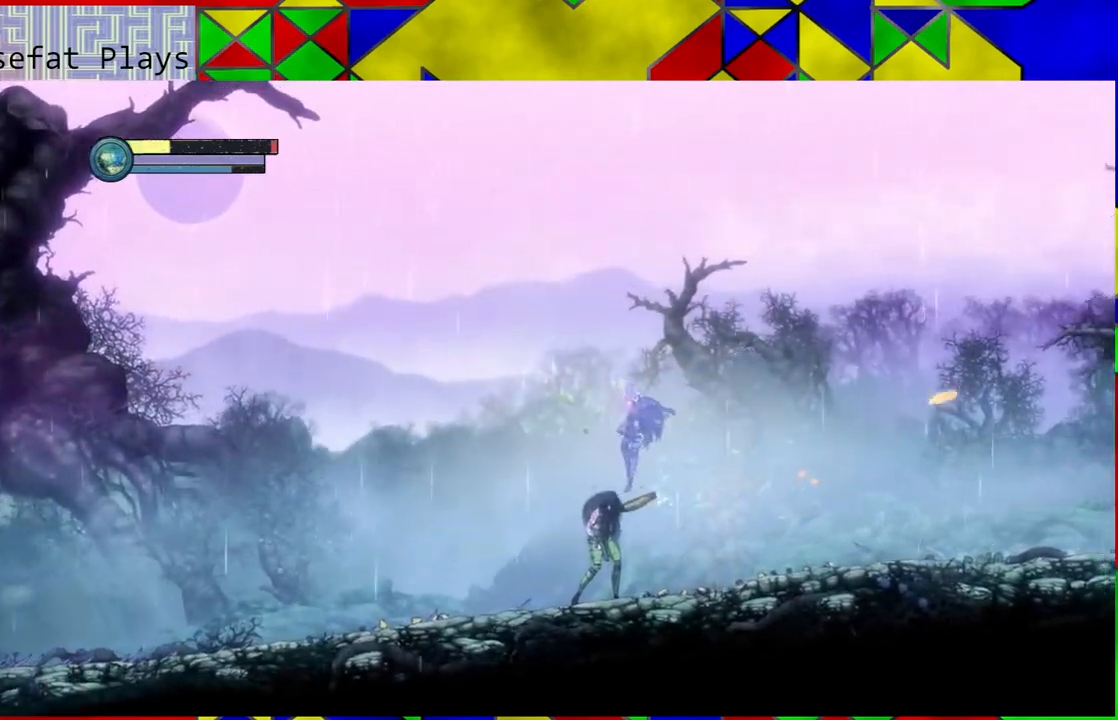
{"buttons": ["B"], "left_stick": "left", "right_stick": "center", "events": [[167, "left_stick", "center"], [250, "left_stick", "left"], [450, "B", "down"]]}
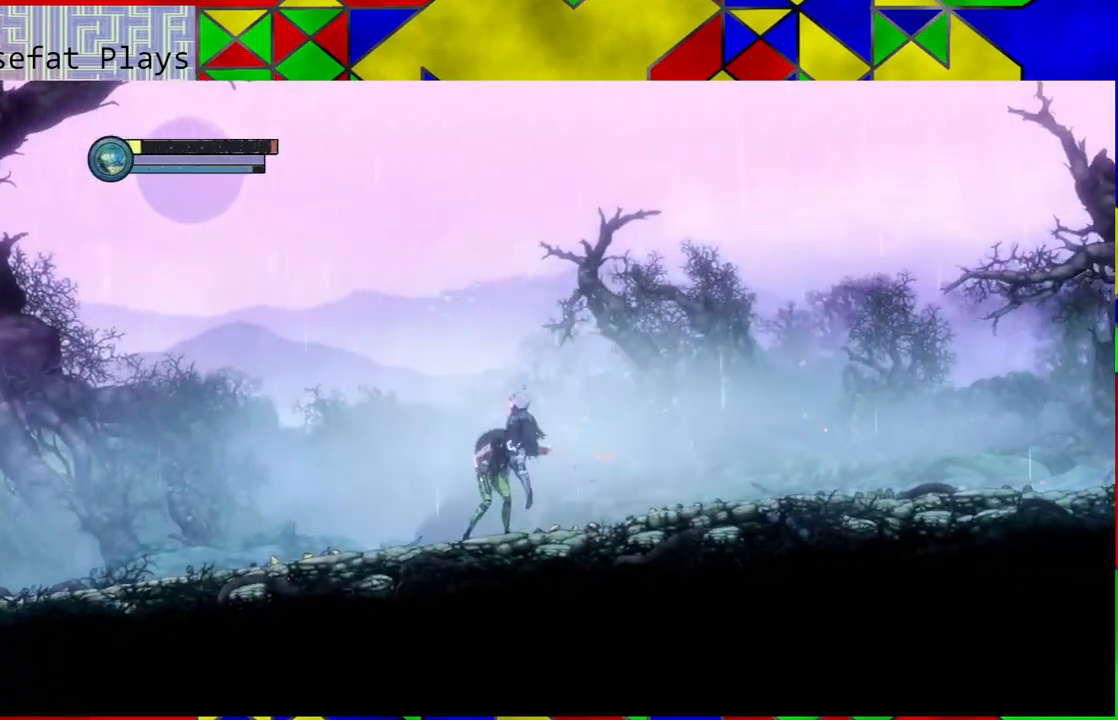
{"buttons": [], "left_stick": "left", "right_stick": "center", "events": [[317, "B", "up"]]}
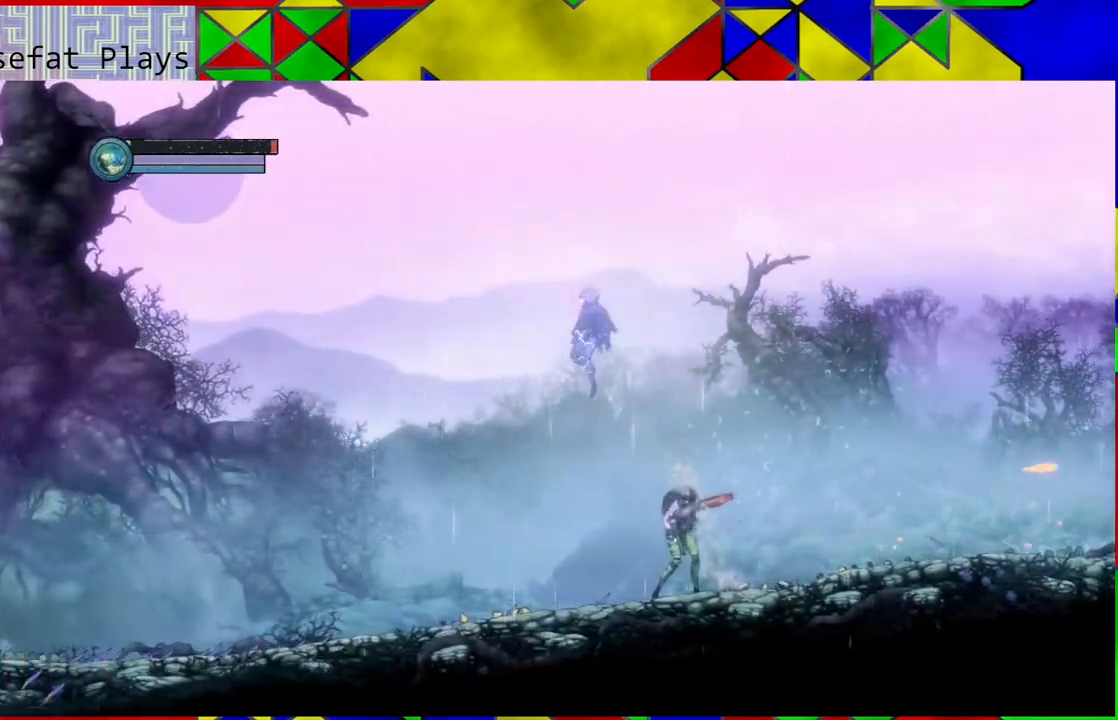
{"buttons": [], "left_stick": "center", "right_stick": "center", "events": [[83, "left_stick", "center"], [167, "left_stick", "right"], [333, "A", "down"], [333, "left_stick", "center"], [467, "A", "up"]]}
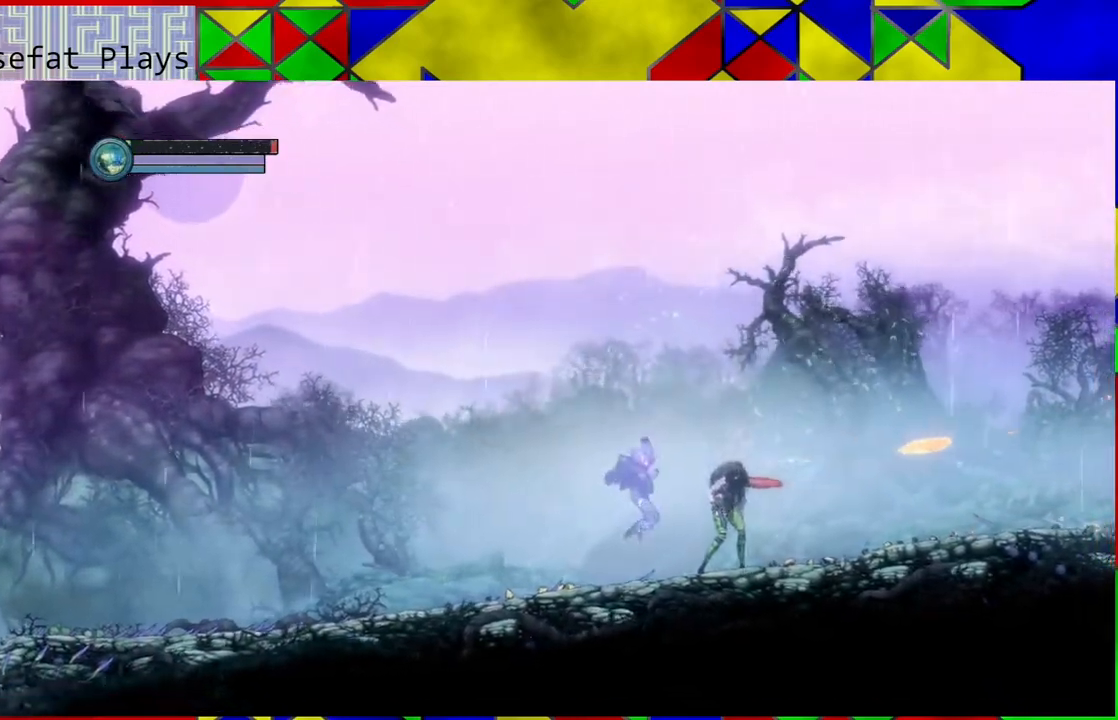
{"buttons": [], "left_stick": "left", "right_stick": "center", "events": [[17, "A", "down"], [133, "A", "up"], [233, "A", "down"], [233, "left_stick", "left"], [300, "A", "up"], [383, "A", "down"], [483, "A", "up"]]}
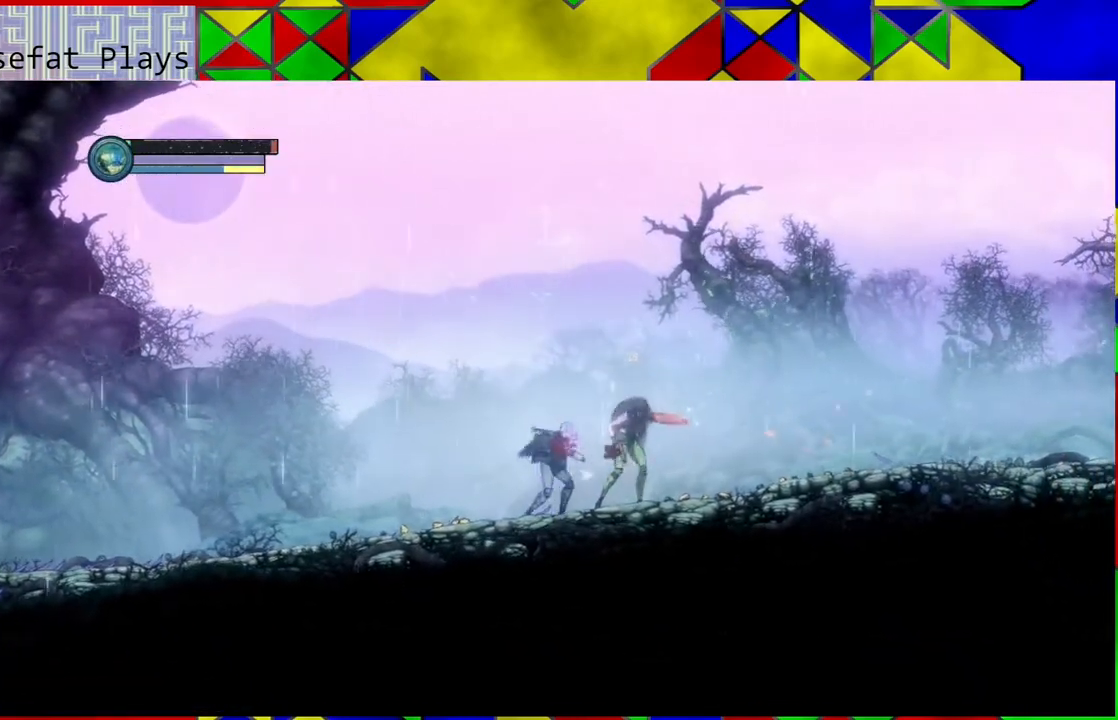
{"buttons": ["A"], "left_stick": "center", "right_stick": "center", "events": [[83, "A", "down"], [150, "A", "up"], [233, "A", "down"], [317, "A", "up"], [383, "A", "down"], [400, "left_stick", "center"]]}
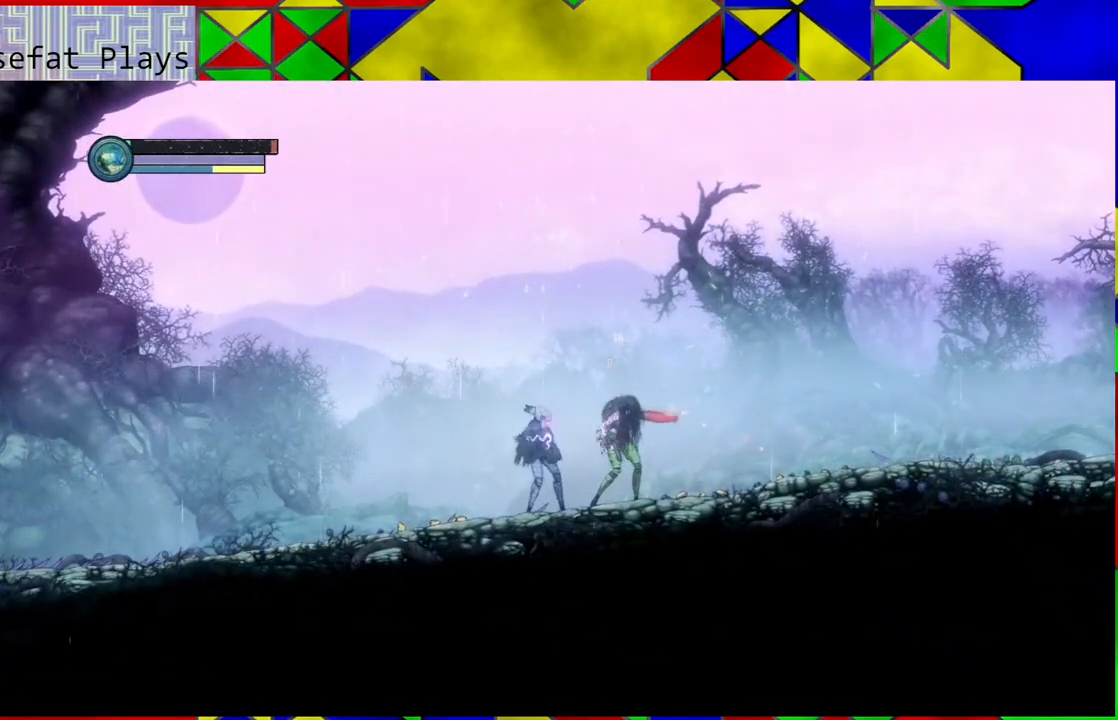
{"buttons": ["A"], "left_stick": "center", "right_stick": "center", "events": [[33, "A", "up"], [67, "A", "down"], [183, "A", "up"], [233, "A", "down"], [367, "A", "up"], [400, "A", "down"]]}
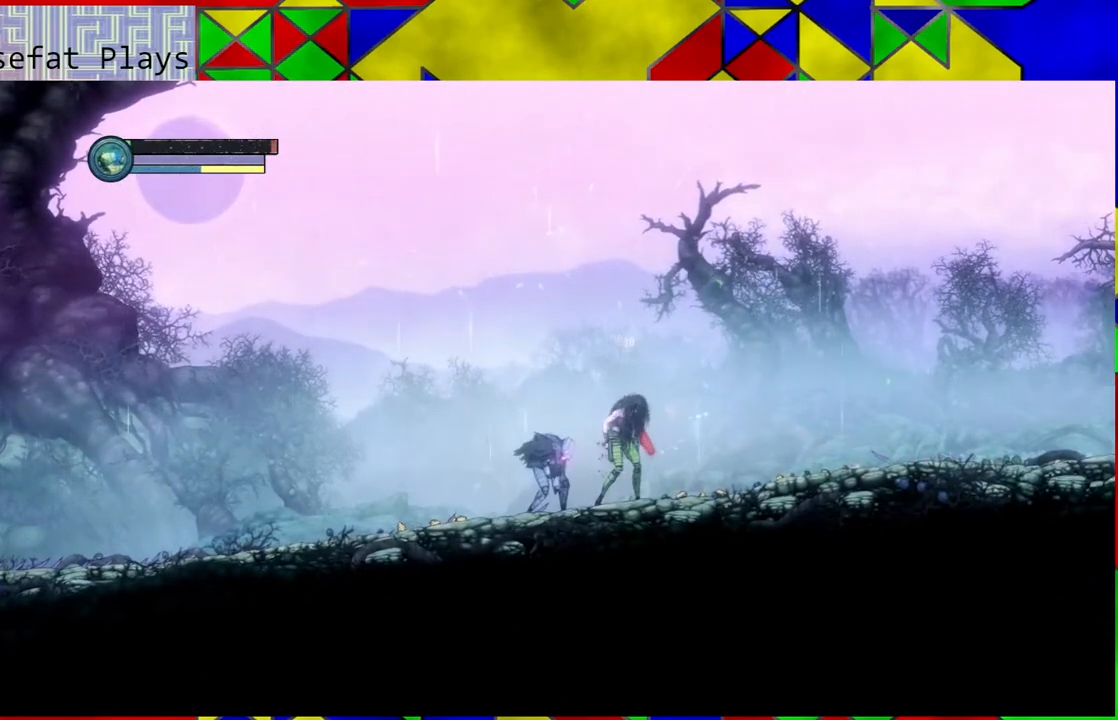
{"buttons": ["A"], "left_stick": "center", "right_stick": "center", "events": [[33, "A", "up"], [83, "A", "down"], [217, "A", "up"], [317, "A", "down"], [383, "A", "up"], [450, "A", "down"]]}
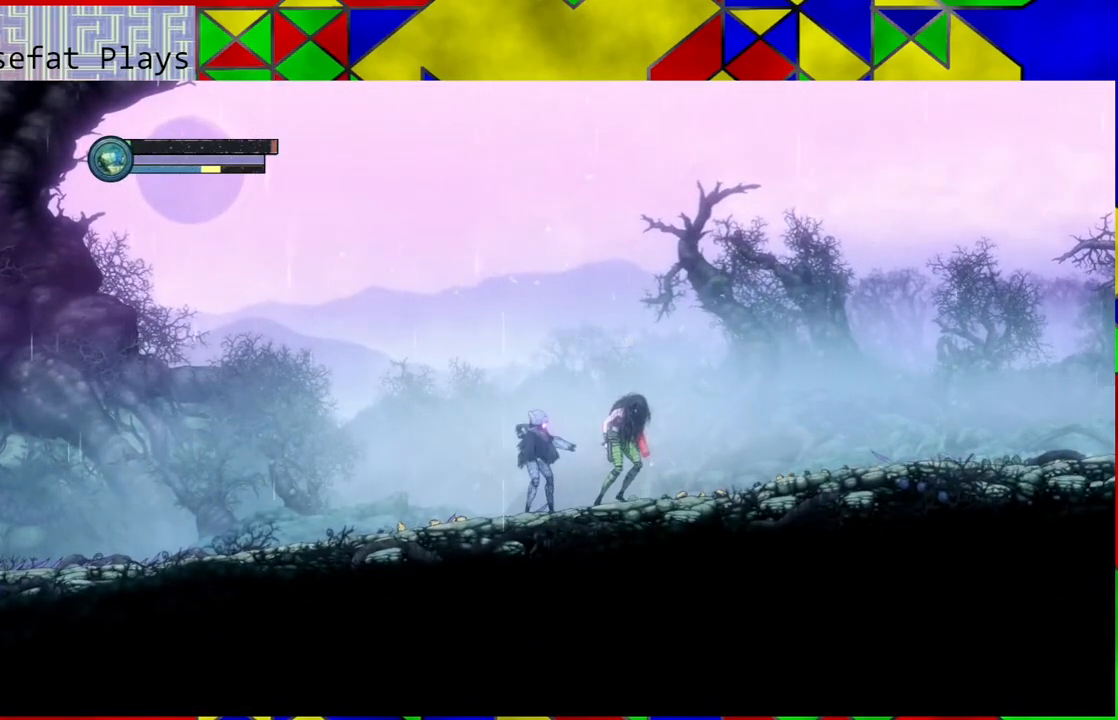
{"buttons": [], "left_stick": "center", "right_stick": "center", "events": [[83, "A", "up"], [133, "A", "down"], [283, "A", "up"], [317, "A", "down"], [450, "A", "up"]]}
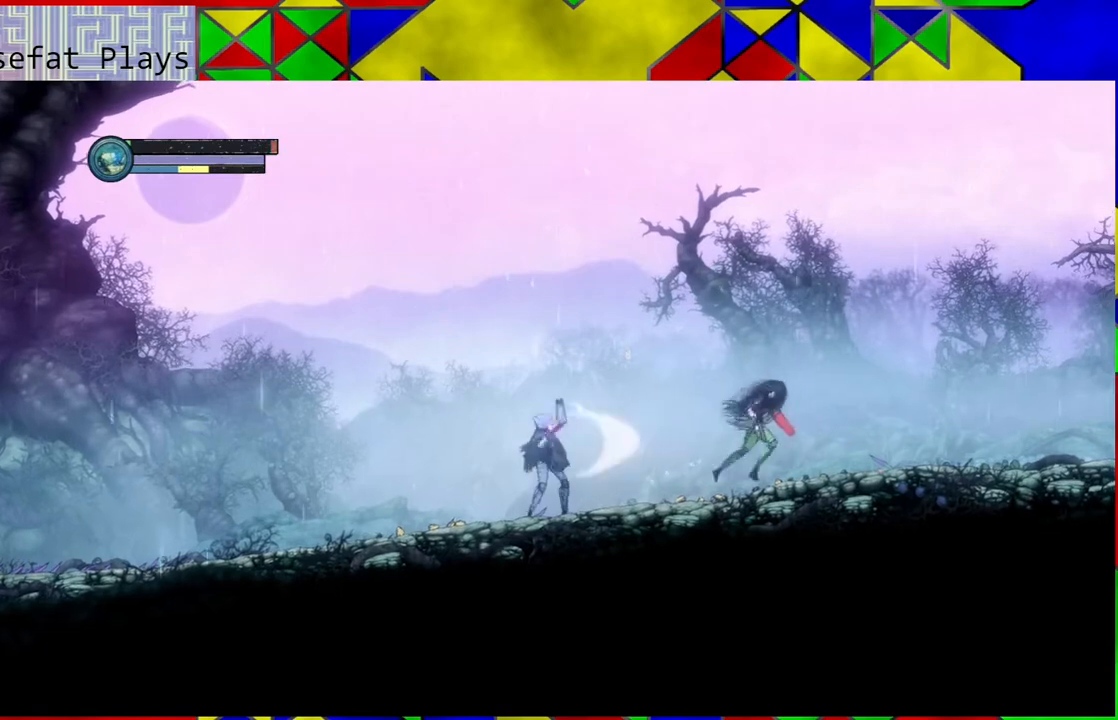
{"buttons": [], "left_stick": "right", "right_stick": "center", "events": [[167, "left_stick", "right"]]}
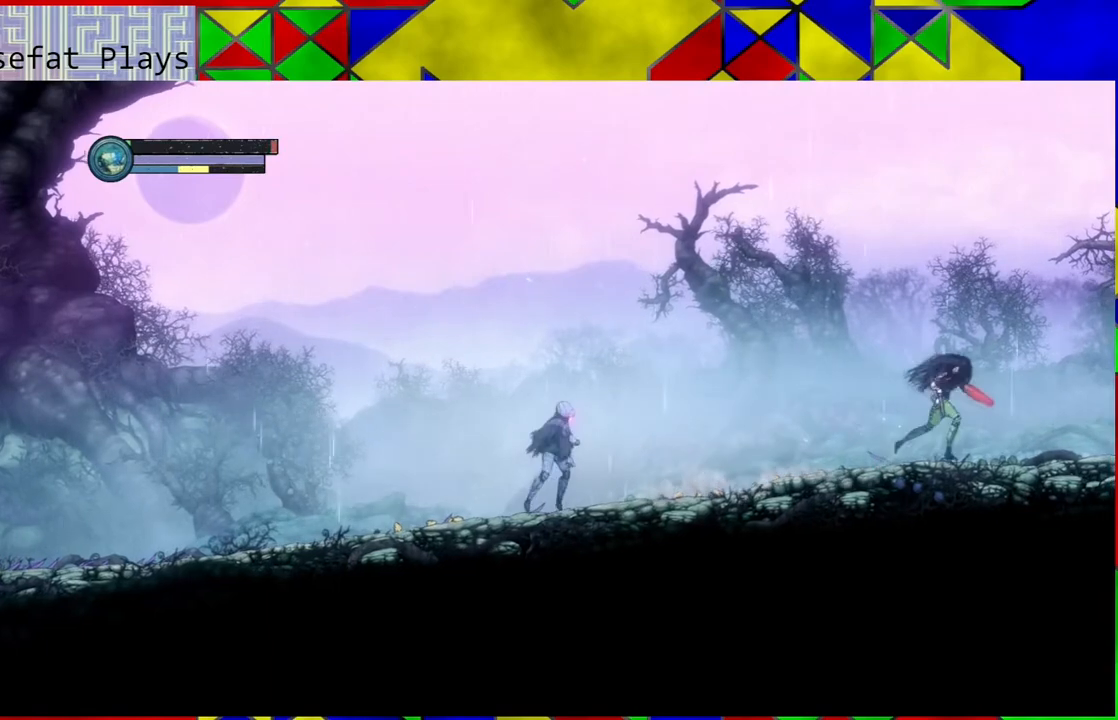
{"buttons": [], "left_stick": "right", "right_stick": "center", "events": []}
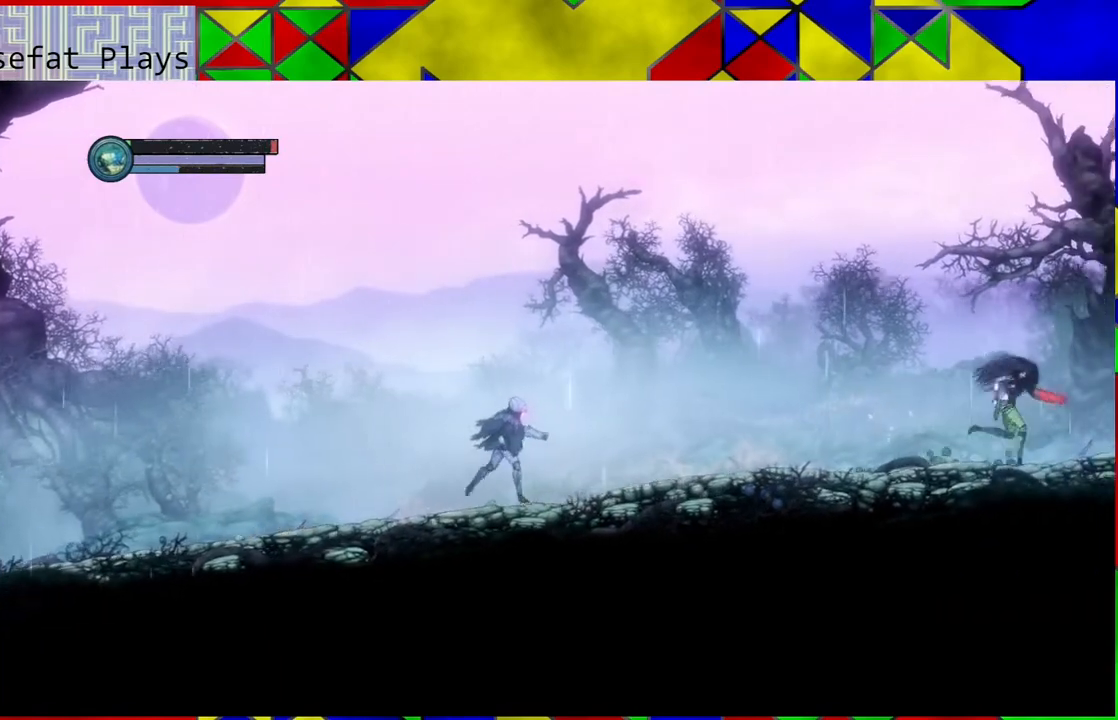
{"buttons": [], "left_stick": "right", "right_stick": "center", "events": []}
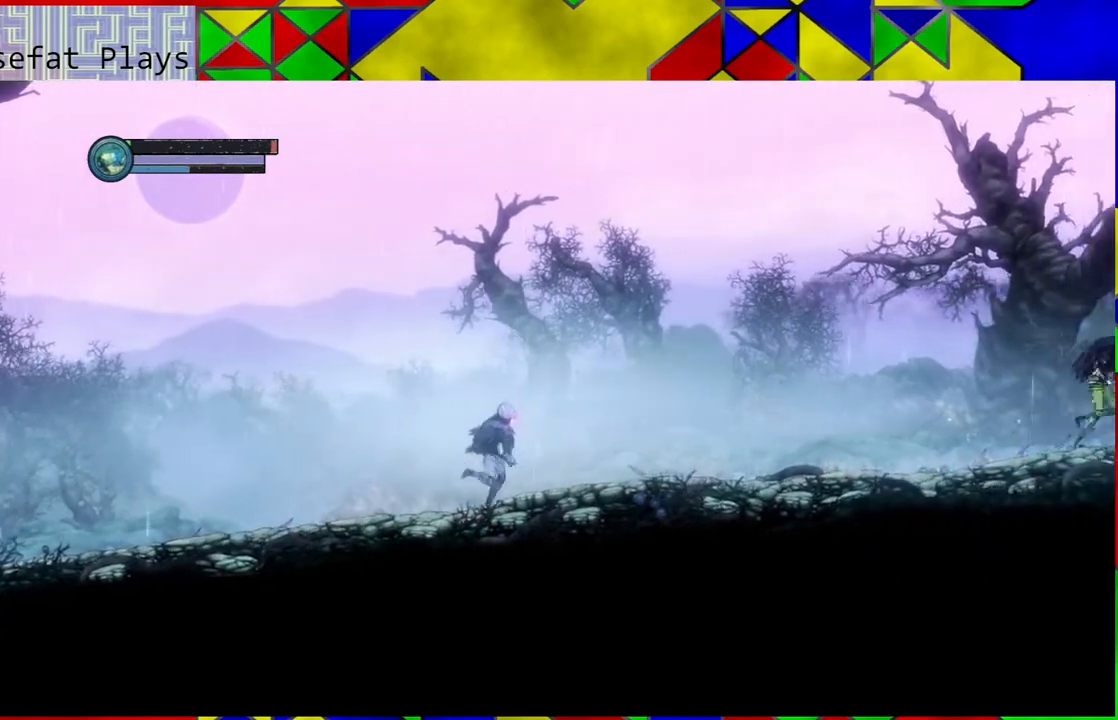
{"buttons": [], "left_stick": "right", "right_stick": "center", "events": []}
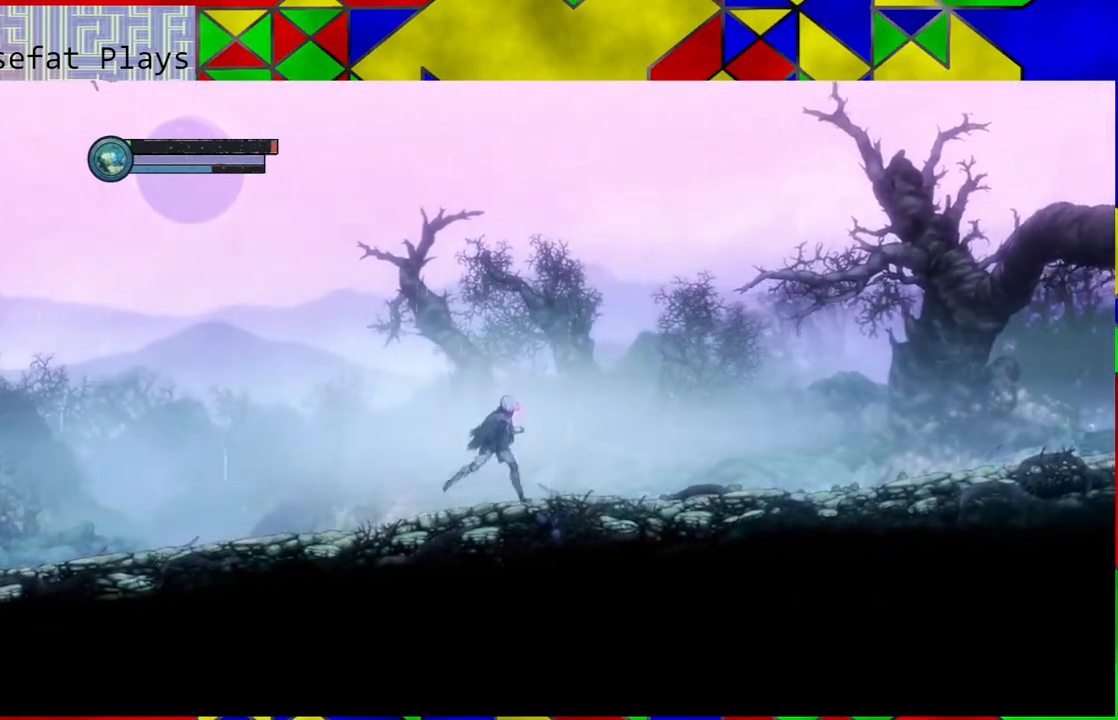
{"buttons": [], "left_stick": "right", "right_stick": "center", "events": []}
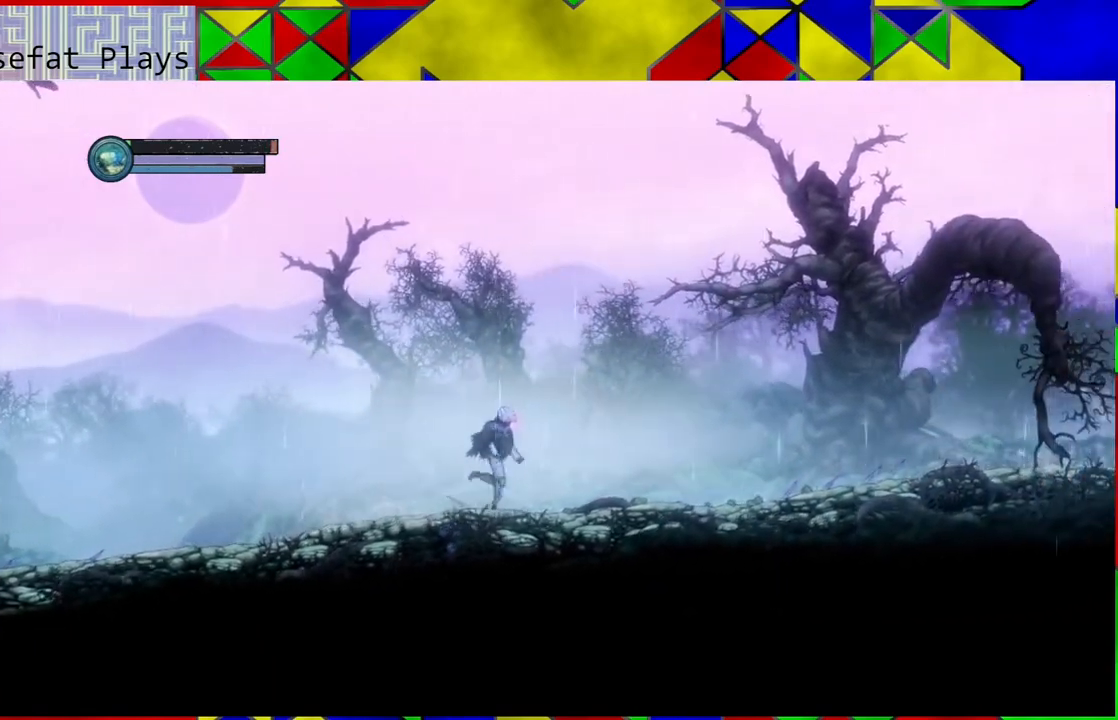
{"buttons": [], "left_stick": "right", "right_stick": "center", "events": []}
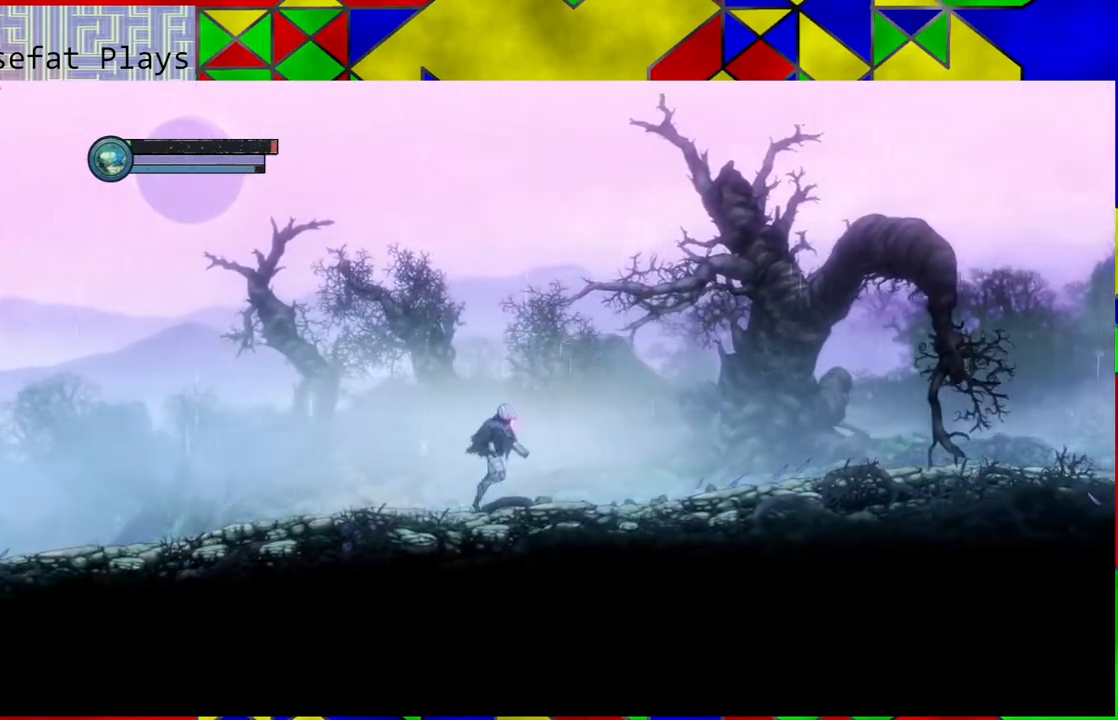
{"buttons": [], "left_stick": "right", "right_stick": "center", "events": []}
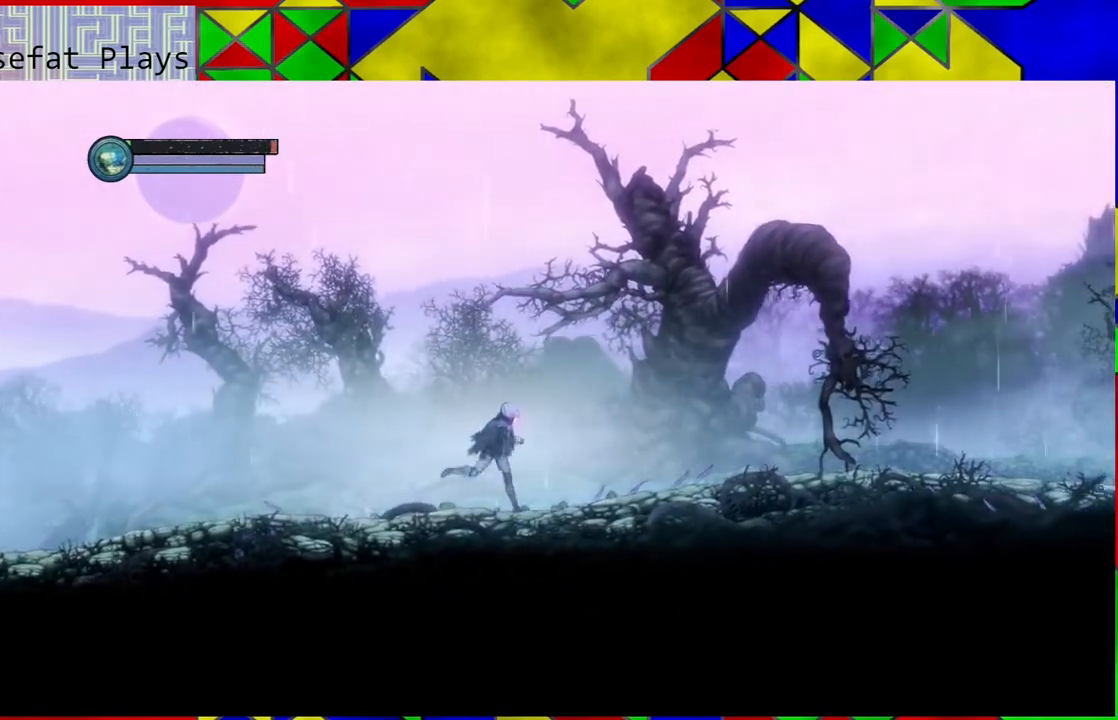
{"buttons": [], "left_stick": "right", "right_stick": "center", "events": []}
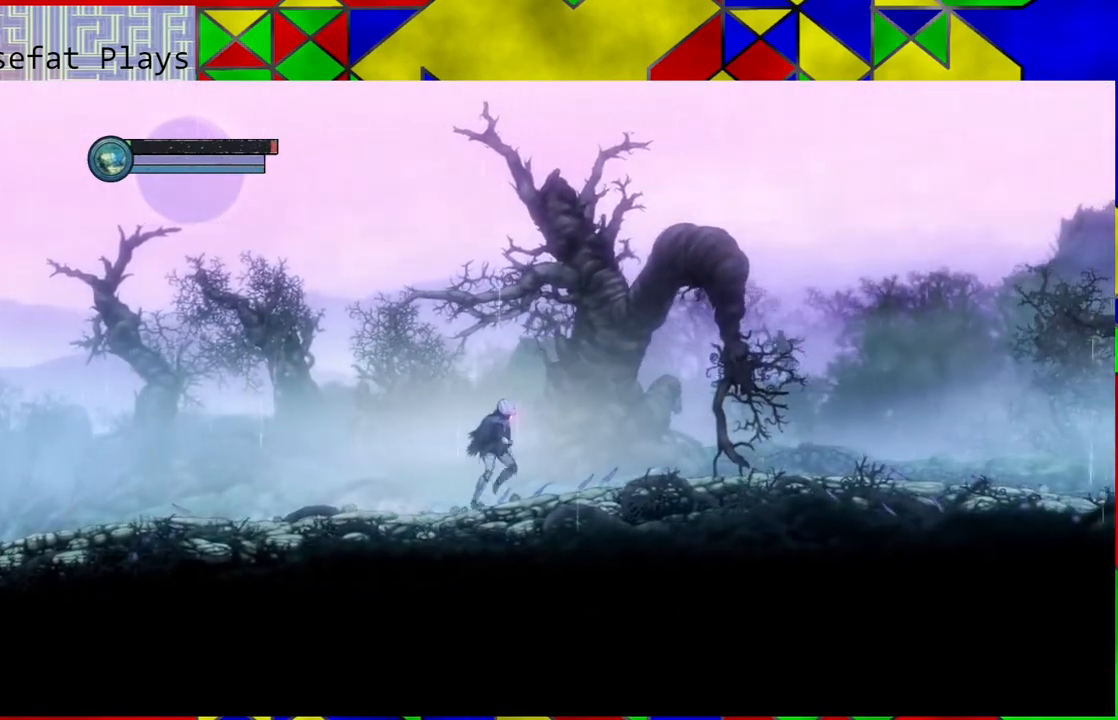
{"buttons": [], "left_stick": "right", "right_stick": "center", "events": []}
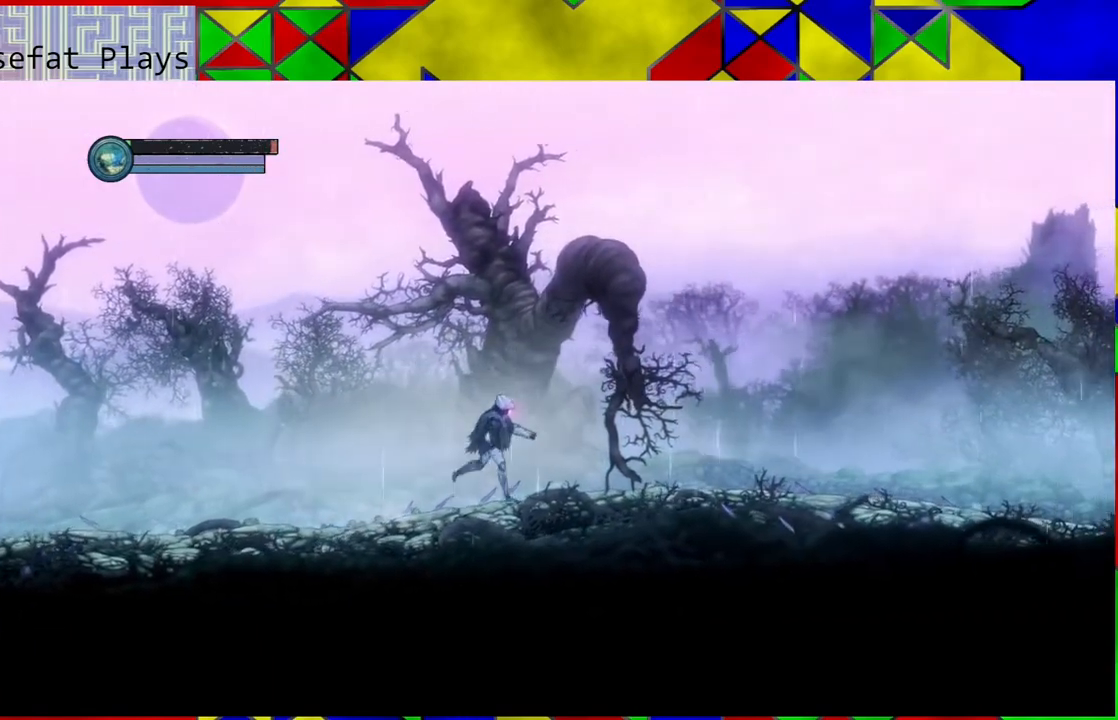
{"buttons": [], "left_stick": "right", "right_stick": "center", "events": []}
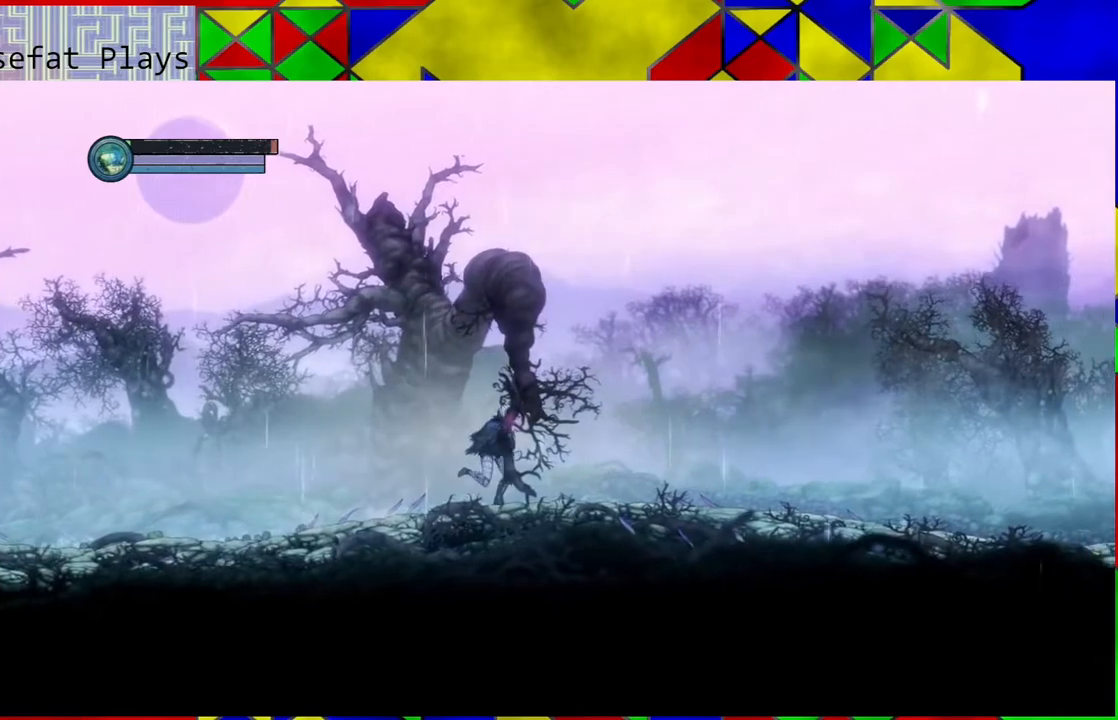
{"buttons": [], "left_stick": "down-right", "right_stick": "center", "events": [[300, "left_stick", "center"], [400, "left_stick", "down-right"]]}
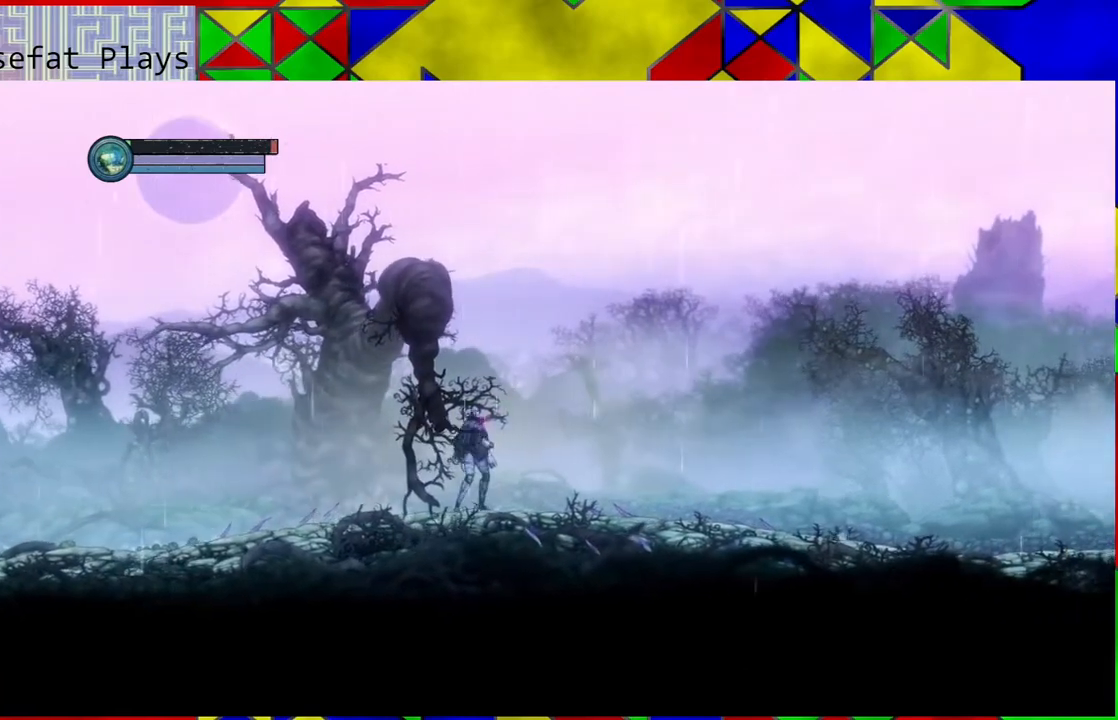
{"buttons": [], "left_stick": "right", "right_stick": "center", "events": [[100, "left_stick", "right"]]}